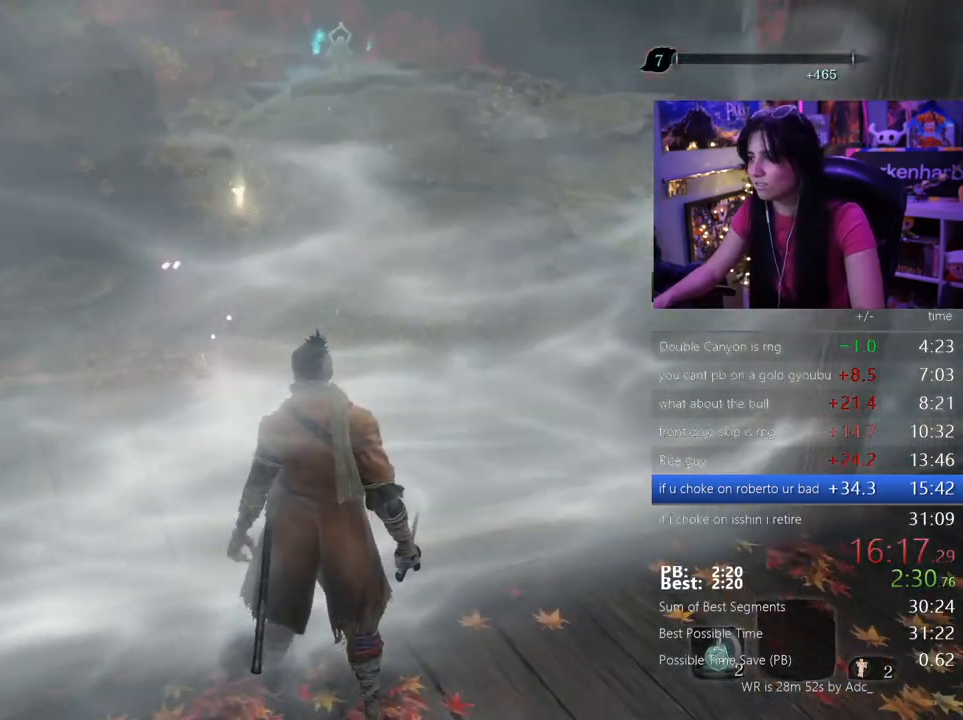
Gameplay with keyboard and mouse; each line is a JSON object with the keys and mouse buttons held at the frame after it. "events" lists presses ("down") and releases ("up") of "1", "2", "3", "4", "5", "a", "alt", "c", "caps_lock", "ctrl", "d", "e", "f", "g", "q", "r", "s", "shift", "space", "t", "tab", "v", "w", "x", "z", "mouse_left", "mouse_wheel" and "mouse_right" between this image and that frame as [ms after this image, input, new state], when the widget could be followed in between. "mouse_left", "mouse_wheel", "mouse_right" = the "left", "wheel", "right" buttons of the "mouse" list. No other keys are recorded. "wheel" means that the mouse wheel is clicked or scrolled. Not read: mouse_move.
{"keys": [], "mouse": [], "events": []}
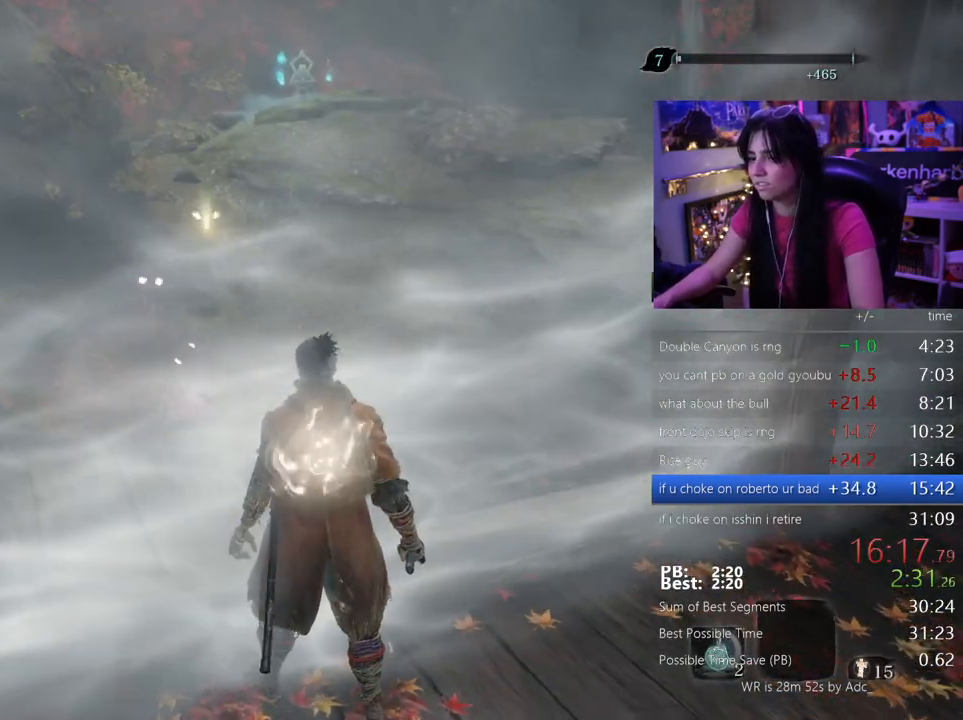
{"keys": [], "mouse": [], "events": [[50, "e", "down"], [133, "e", "up"]]}
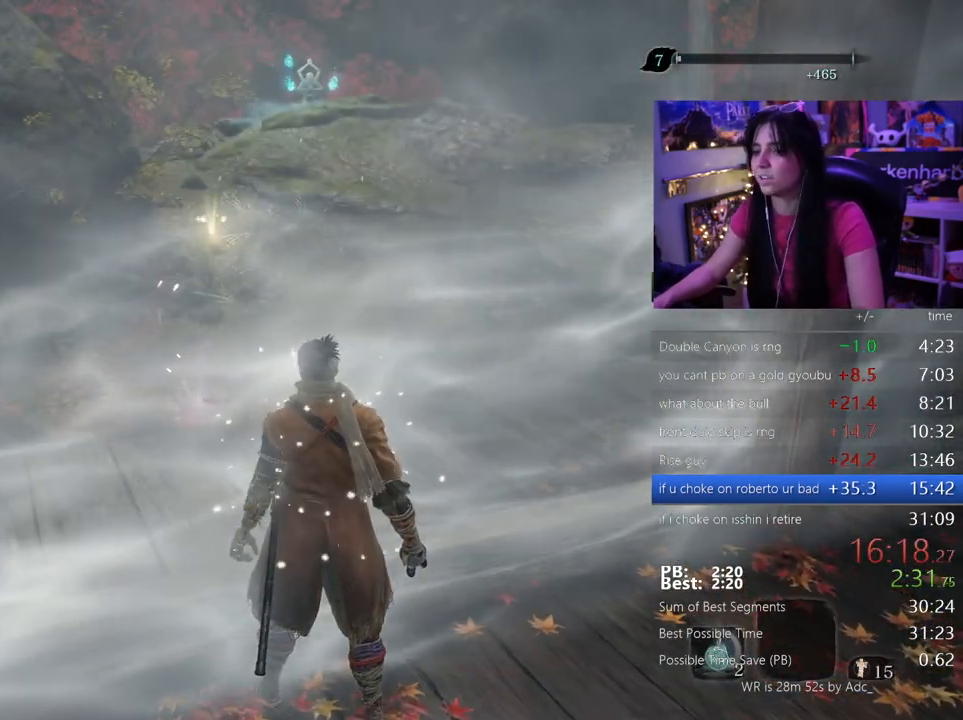
{"keys": [], "mouse": [], "events": []}
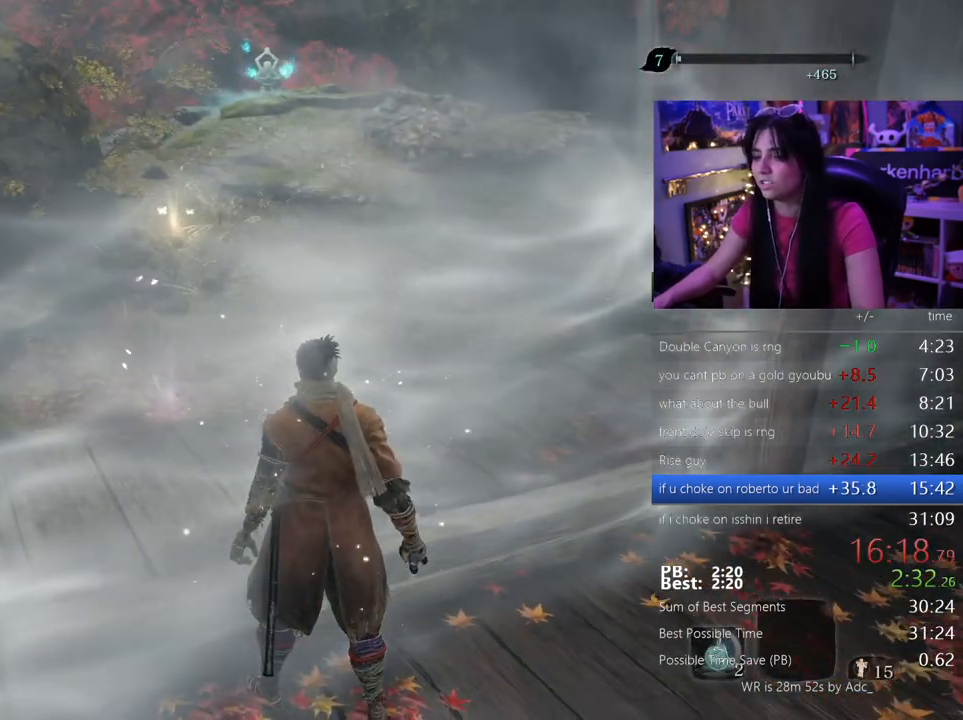
{"keys": ["e"], "mouse": [], "events": [[83, "e", "down"], [117, "e", "up"], [217, "e", "down"], [267, "e", "up"], [350, "e", "down"], [400, "e", "up"], [500, "e", "down"]]}
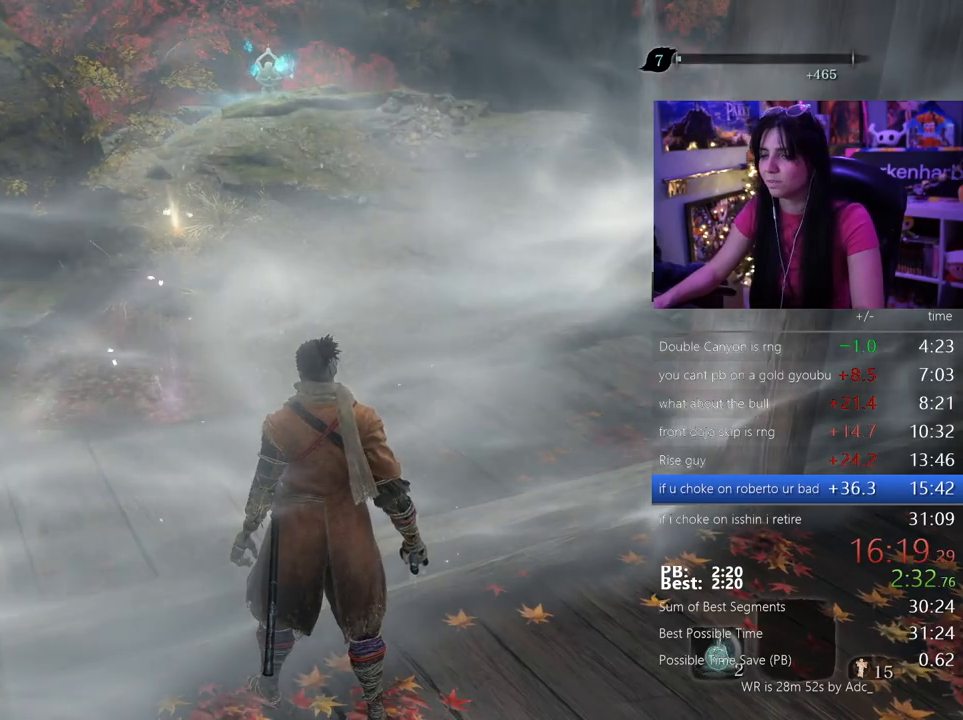
{"keys": [], "mouse": [], "events": [[83, "e", "up"], [133, "e", "down"], [233, "e", "up"], [283, "e", "down"], [333, "e", "up"], [417, "e", "down"], [467, "e", "up"]]}
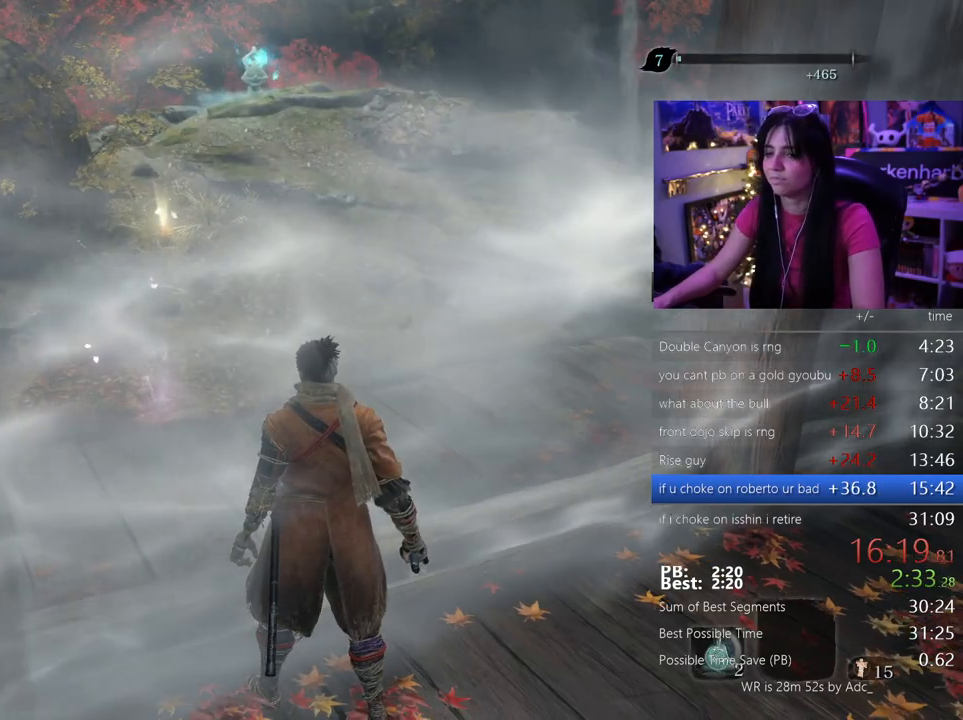
{"keys": ["e"], "mouse": []}
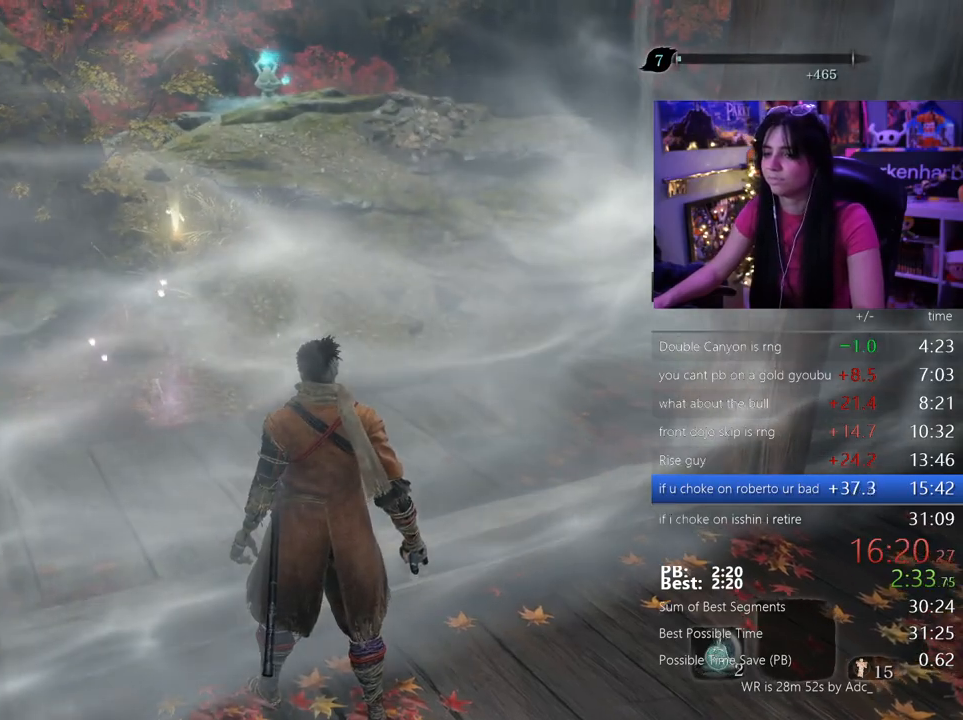
{"keys": [], "mouse": [], "events": [[33, "e", "up"], [167, "e", "down"], [217, "e", "up"]]}
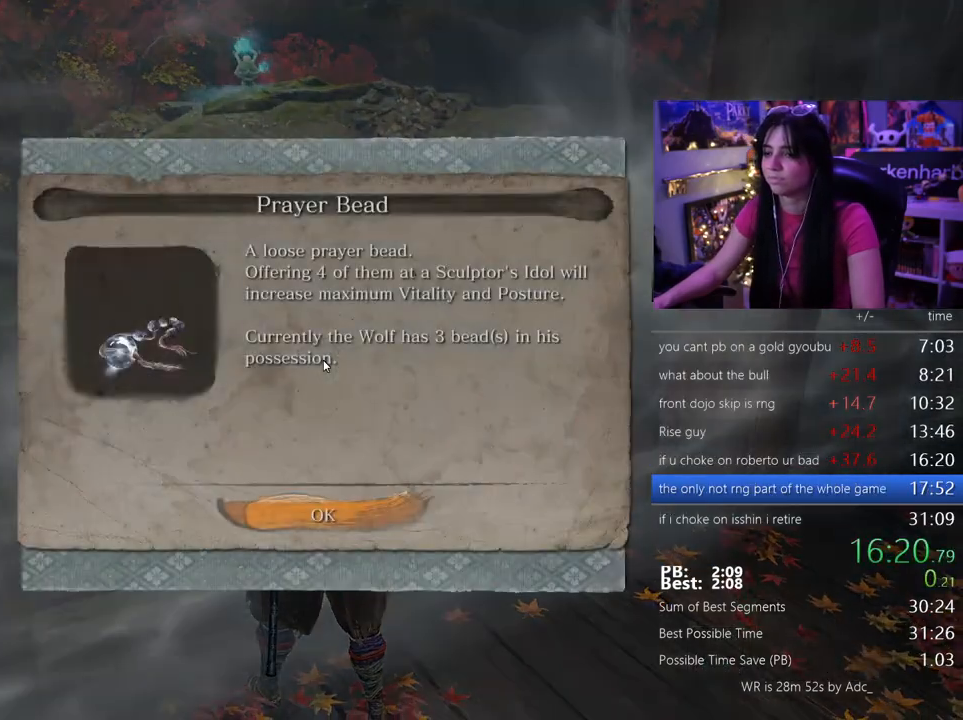
{"keys": ["e"], "mouse": []}
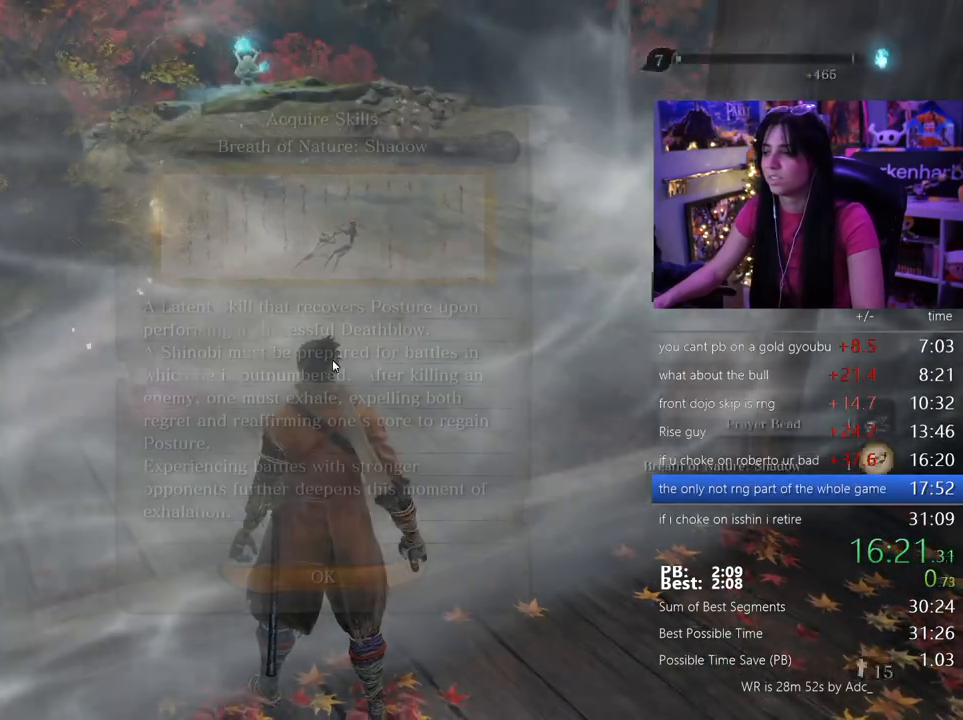
{"keys": [], "mouse": [], "events": [[17, "e", "up"], [67, "e", "down"], [150, "e", "up"], [250, "e", "down"], [300, "e", "up"], [383, "e", "down"], [483, "e", "up"]]}
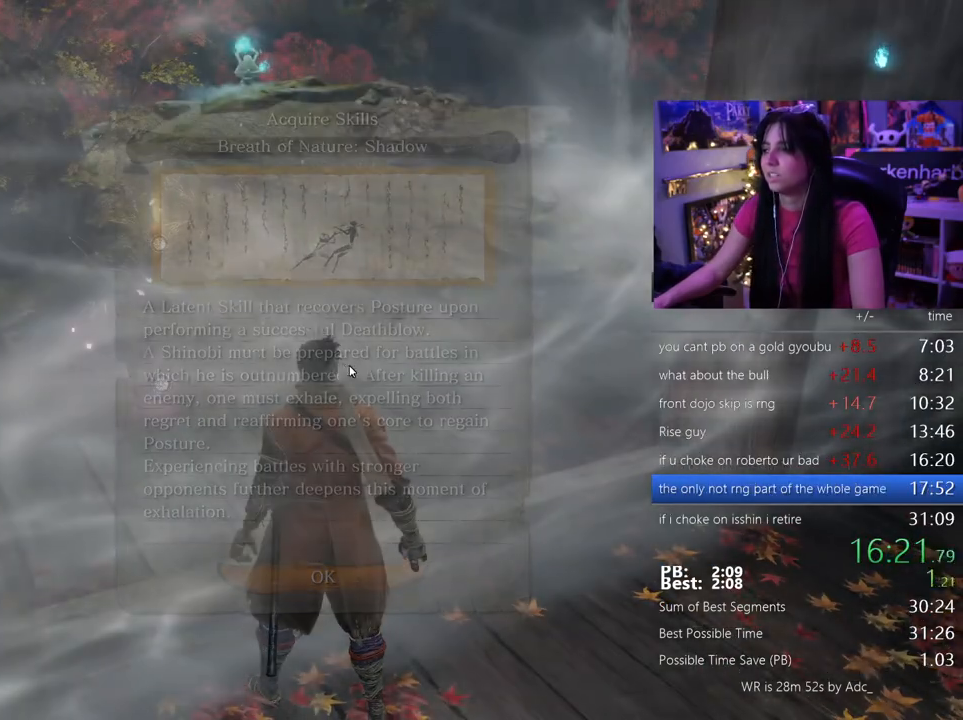
{"keys": ["shift", "w"], "mouse": []}
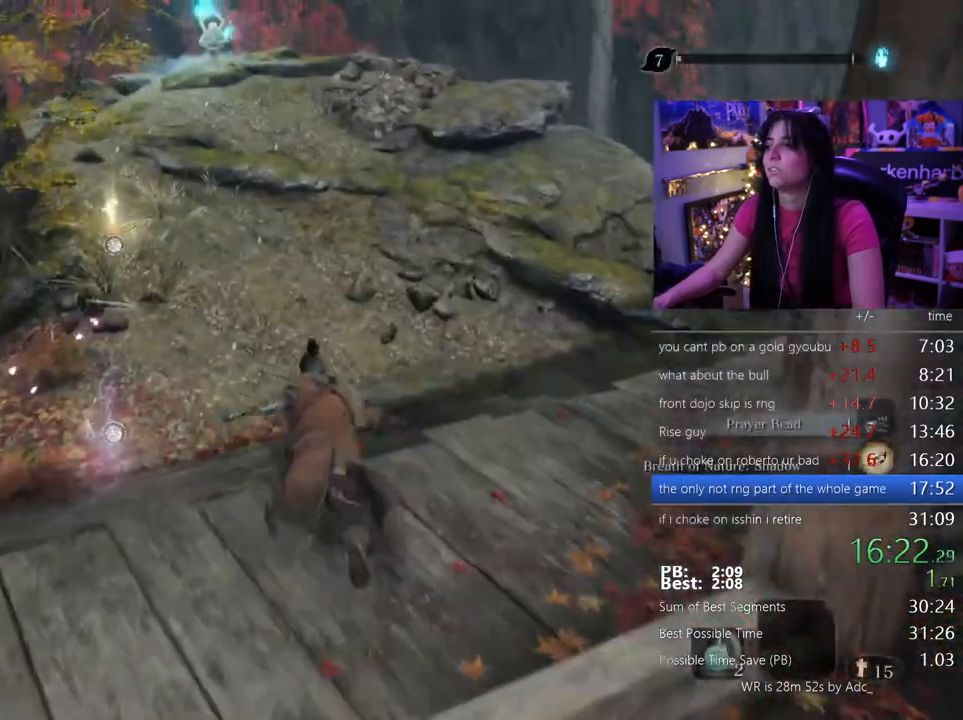
{"keys": ["shift", "w"], "mouse": [], "events": []}
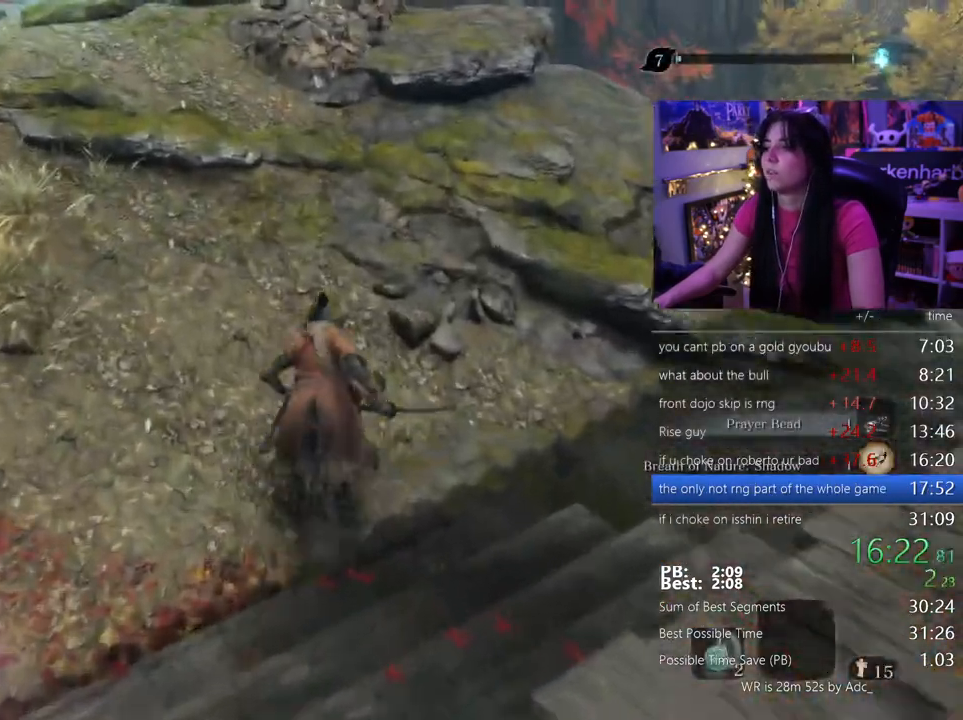
{"keys": ["shift", "w"], "mouse": []}
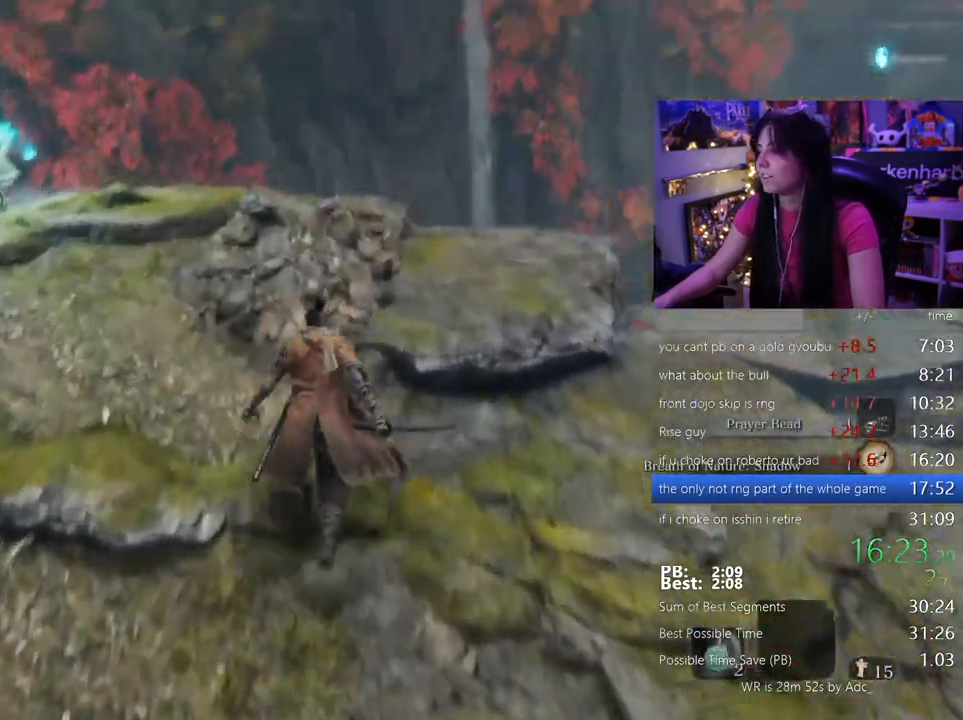
{"keys": ["shift", "w"], "mouse": []}
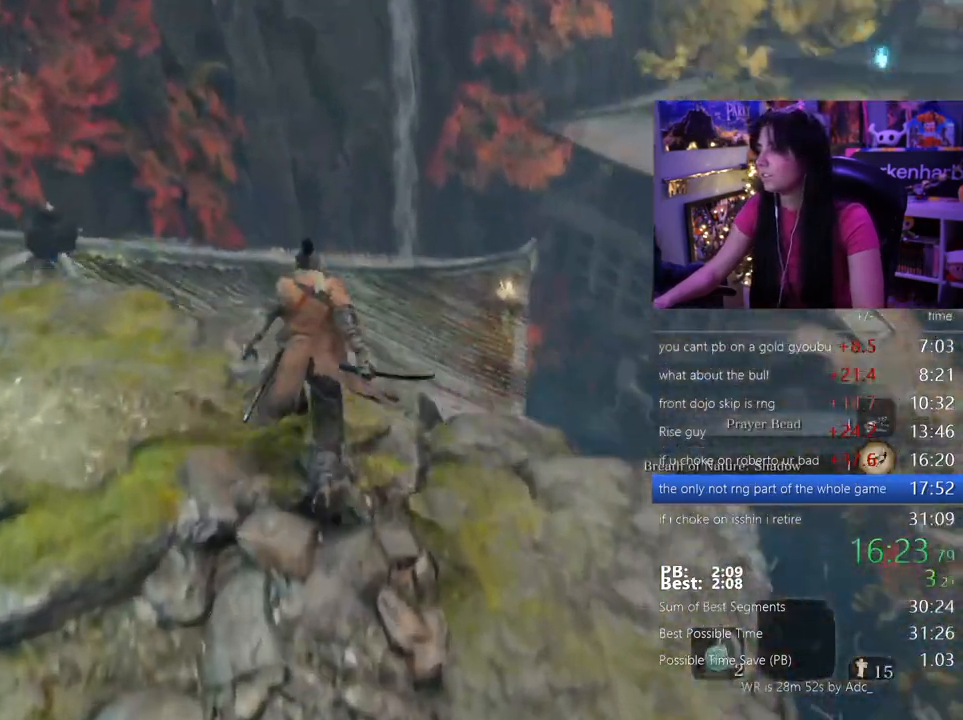
{"keys": ["shift", "w"], "mouse": [], "events": []}
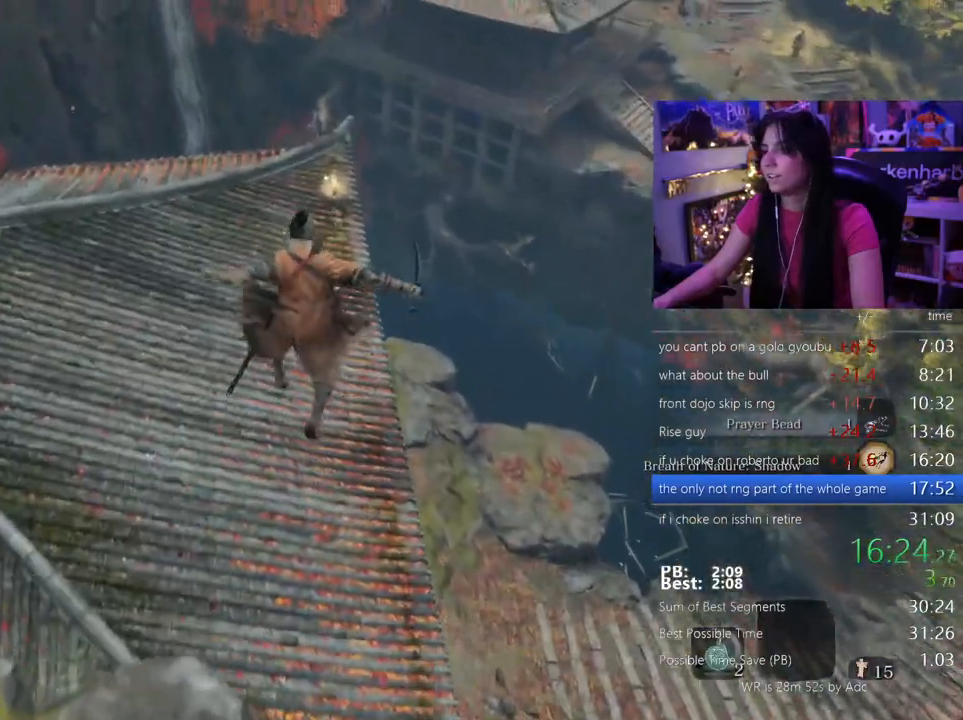
{"keys": ["shift", "w"], "mouse": [], "events": []}
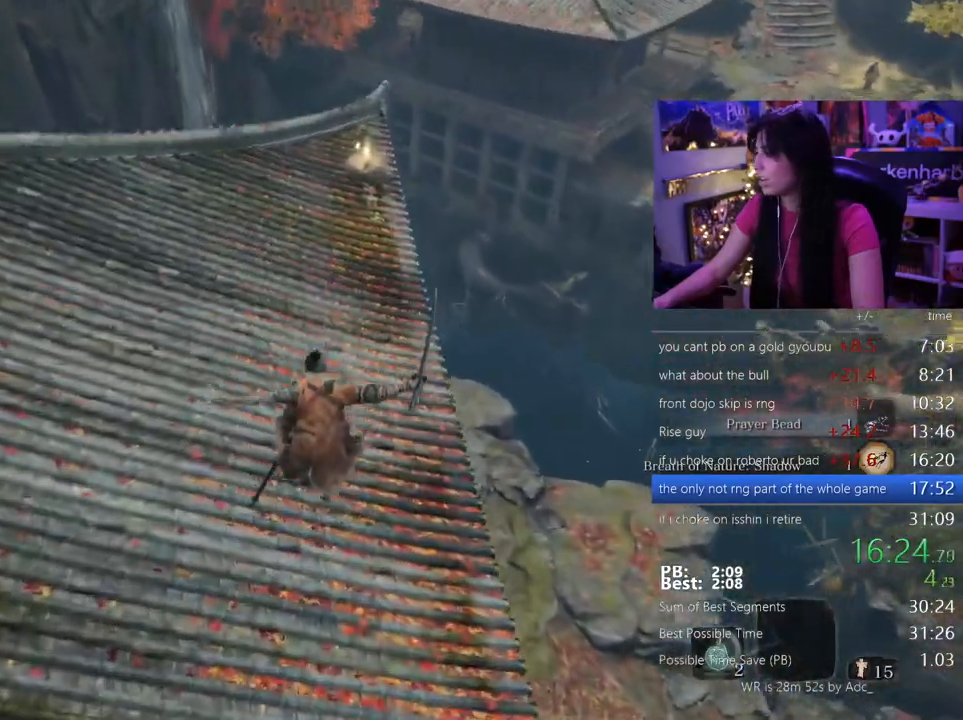
{"keys": ["shift", "w"], "mouse": [], "events": []}
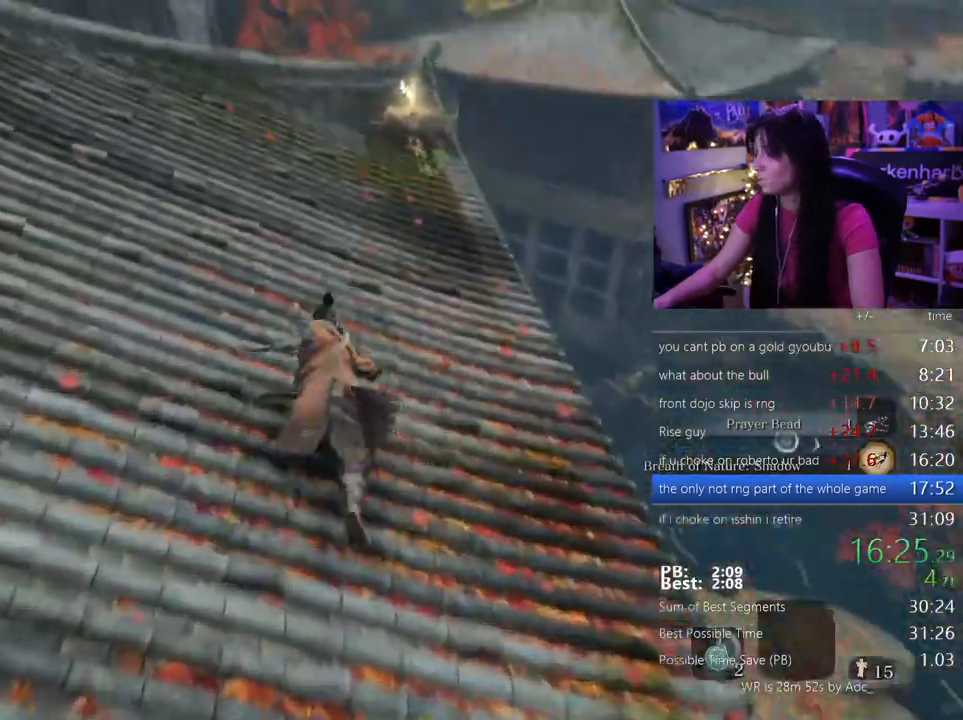
{"keys": ["shift", "w"], "mouse": []}
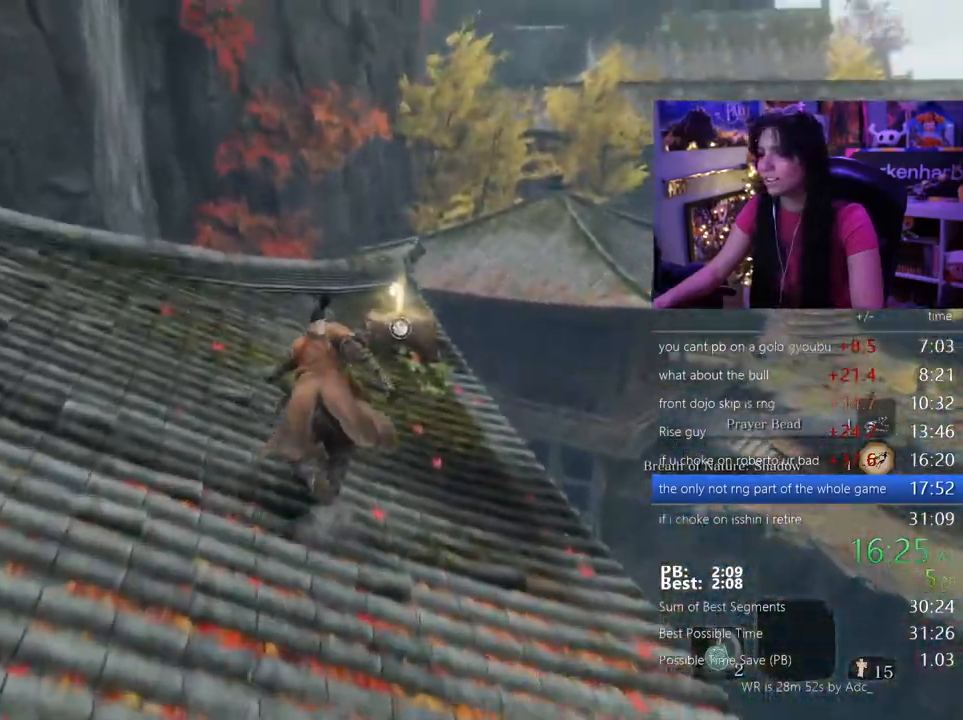
{"keys": ["shift", "w"], "mouse": [], "events": []}
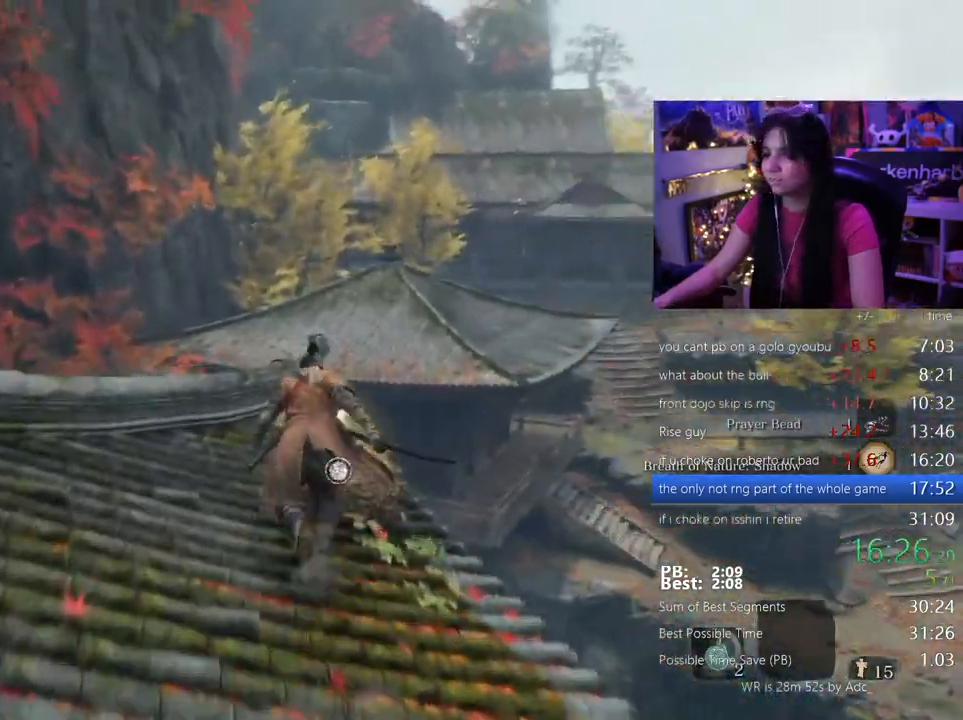
{"keys": ["shift", "w"], "mouse": [], "events": [[167, "space", "down"], [200, "space", "up"]]}
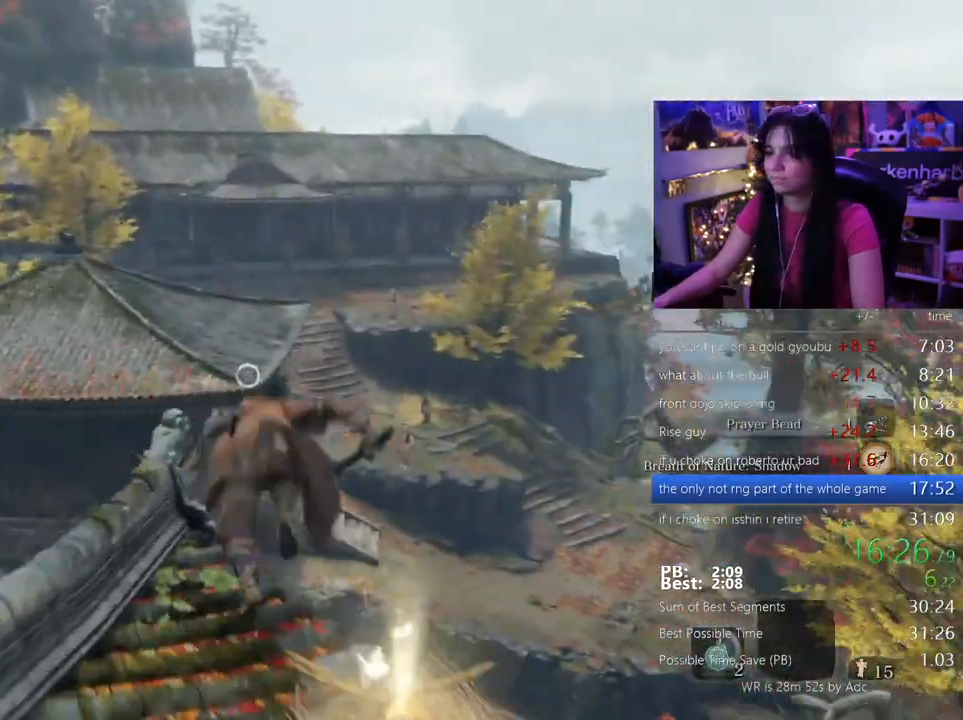
{"keys": ["w"], "mouse": [], "events": [[417, "shift", "up"]]}
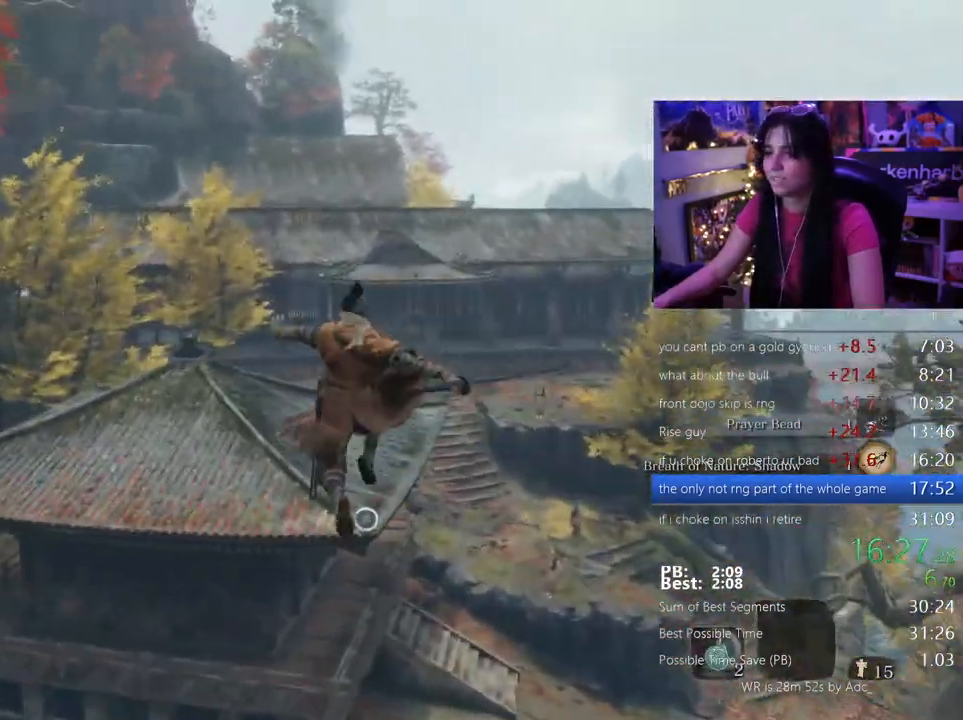
{"keys": ["w"], "mouse": [], "events": [[350, "f", "down"], [400, "f", "up"]]}
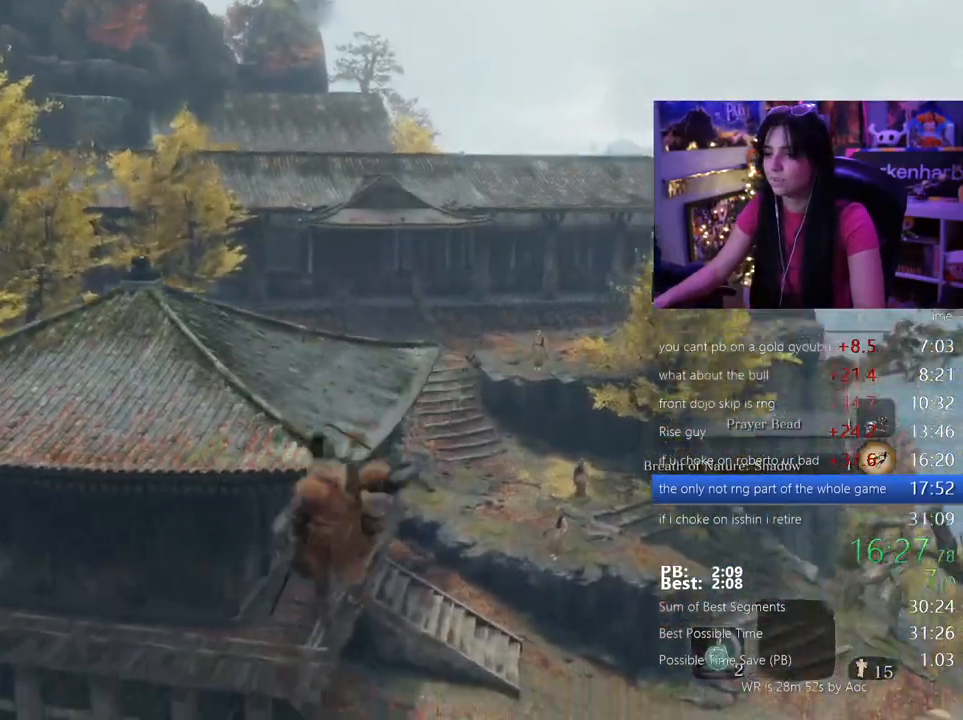
{"keys": [], "mouse": [], "events": [[267, "w", "up"]]}
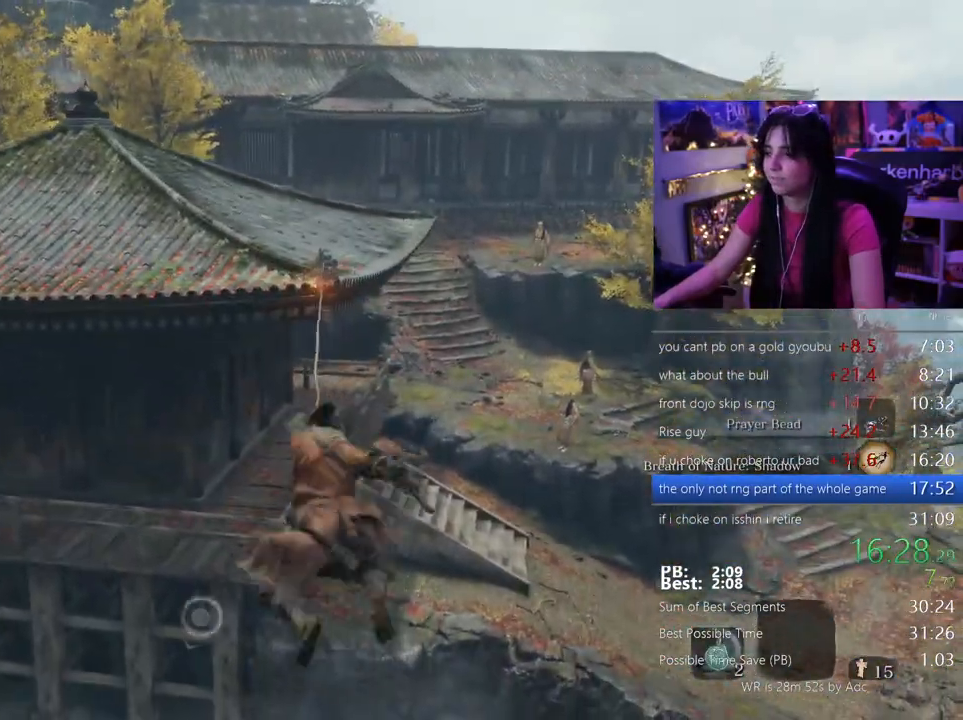
{"keys": ["shift", "w"], "mouse": [], "events": [[283, "w", "down"], [317, "shift", "down"]]}
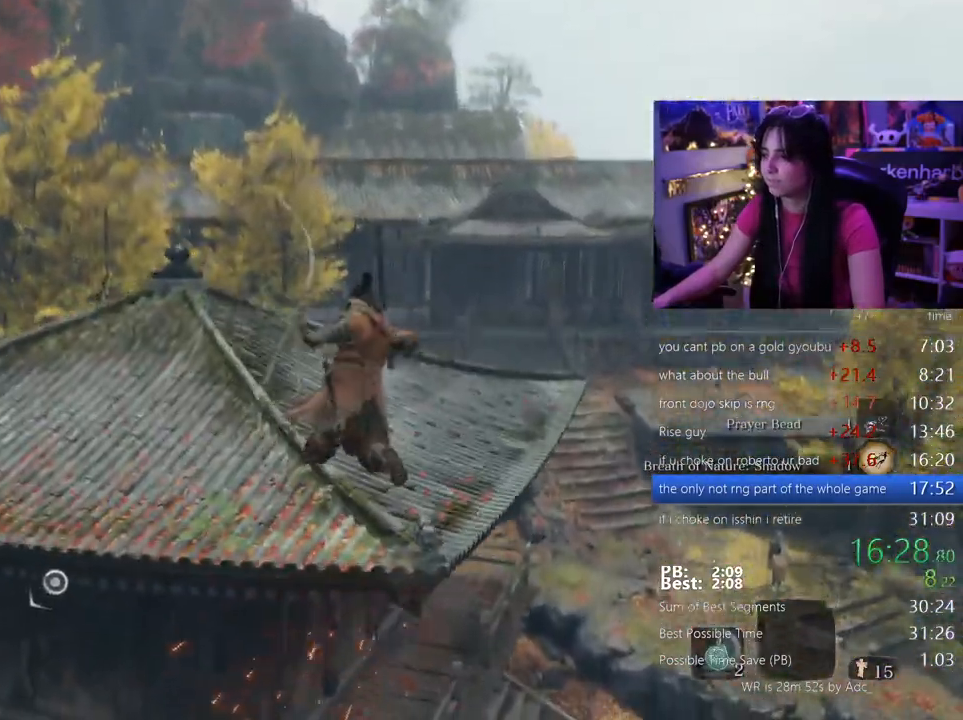
{"keys": ["shift", "w"], "mouse": []}
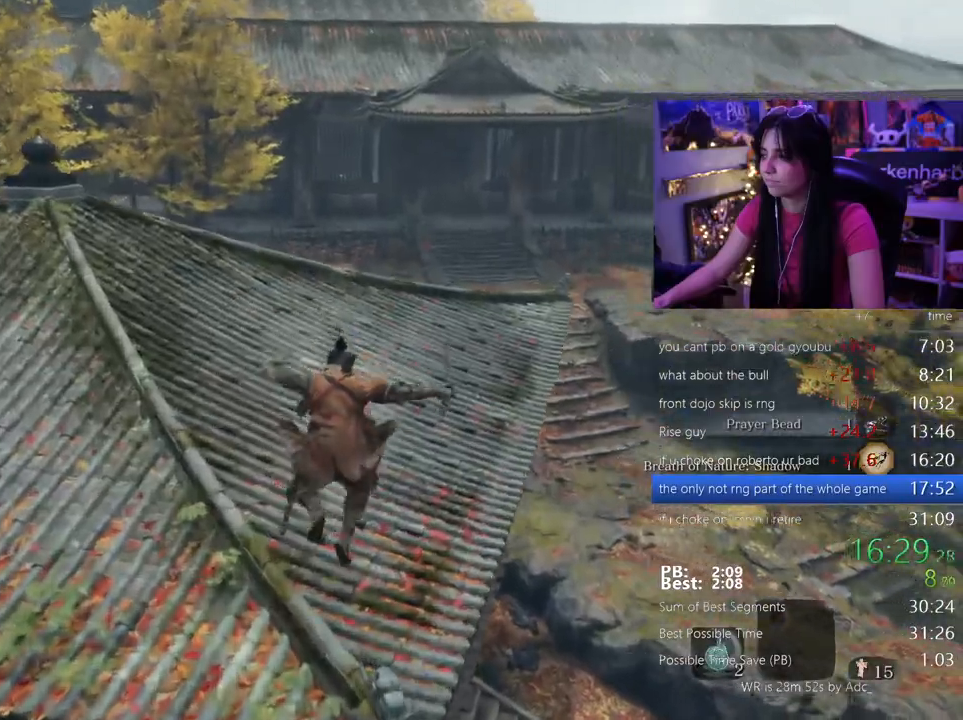
{"keys": ["shift", "w"], "mouse": []}
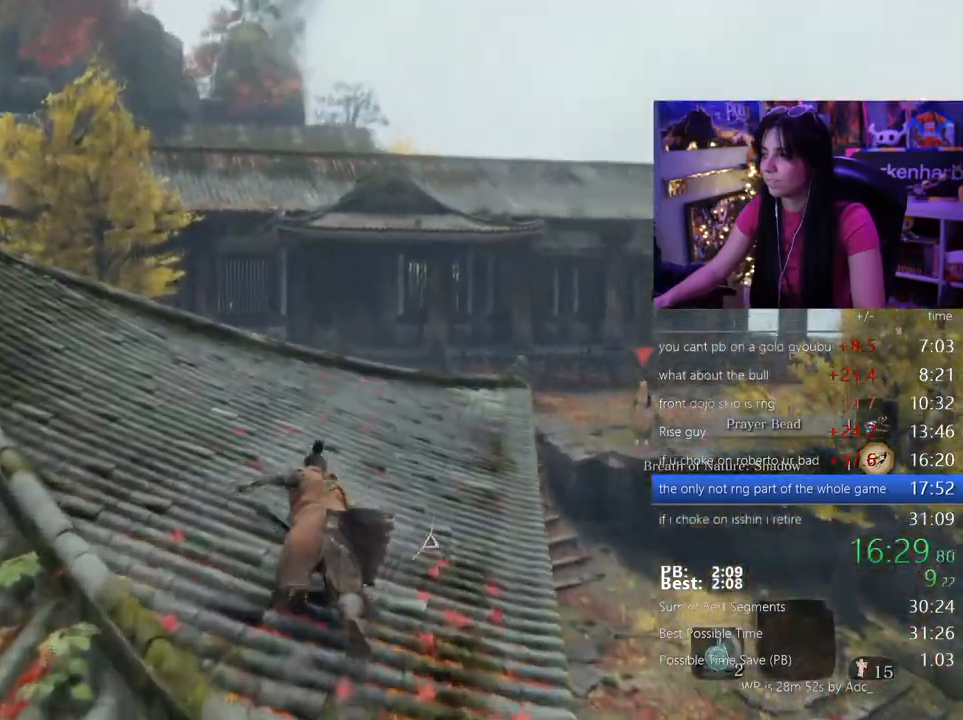
{"keys": ["shift", "w"], "mouse": []}
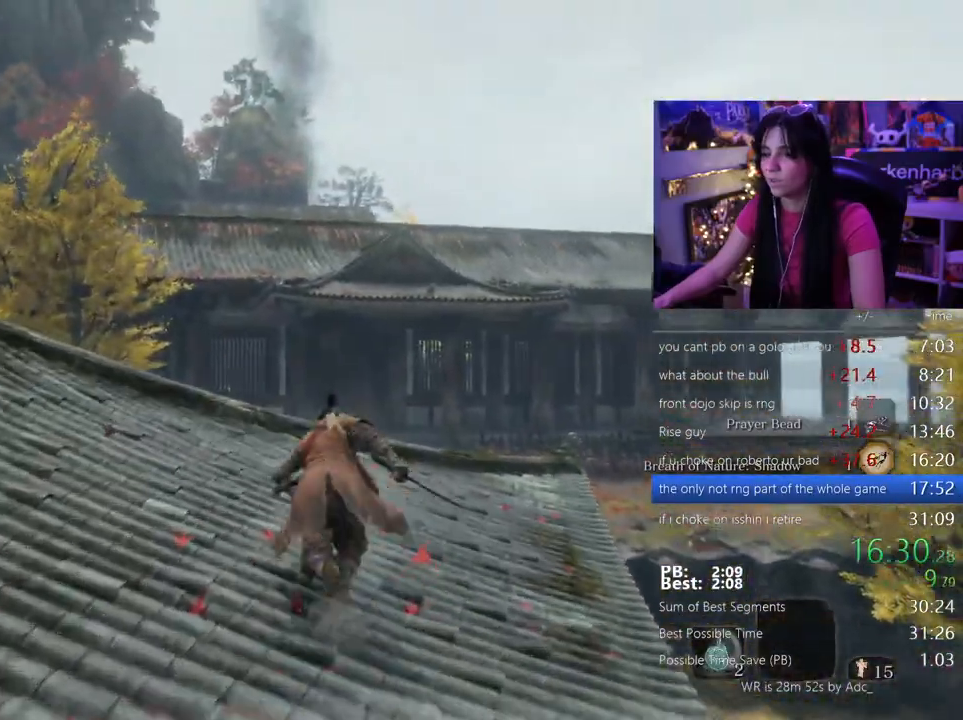
{"keys": ["shift", "w"], "mouse": [], "events": []}